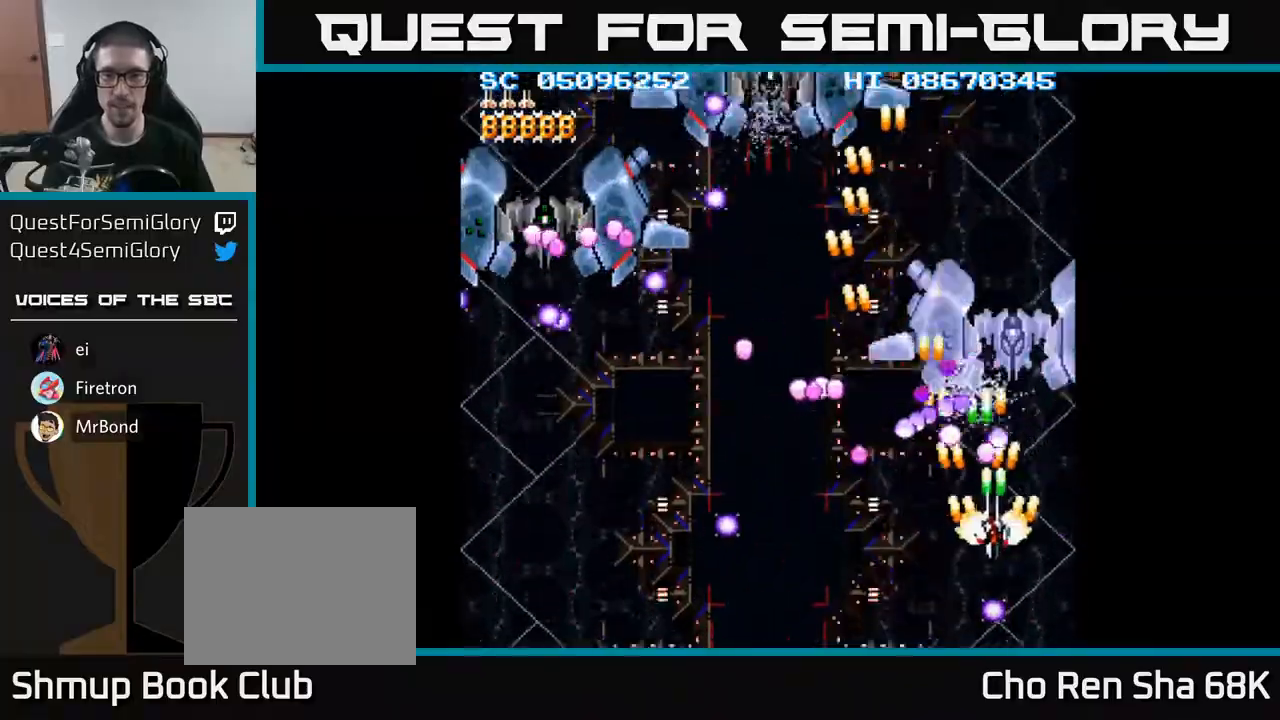
Gameplay with a controller (Xbox layout); each line is a JSON object with the inputs held at the frame after it. "events" lists button and stick changes between this image and that frame as [ms after this image, input, new state], when the widget could be followed in between. Not read: left_stick right_stick.
{"buttons": ["A", "DPAD_UP", "DPAD_LEFT"], "events": [[50, "DPAD_DOWN", "down"], [67, "DPAD_RIGHT", "up"], [183, "DPAD_RIGHT", "down"], [283, "DPAD_DOWN", "up"], [350, "DPAD_RIGHT", "up"], [350, "DPAD_UP", "down"], [483, "DPAD_LEFT", "down"]]}
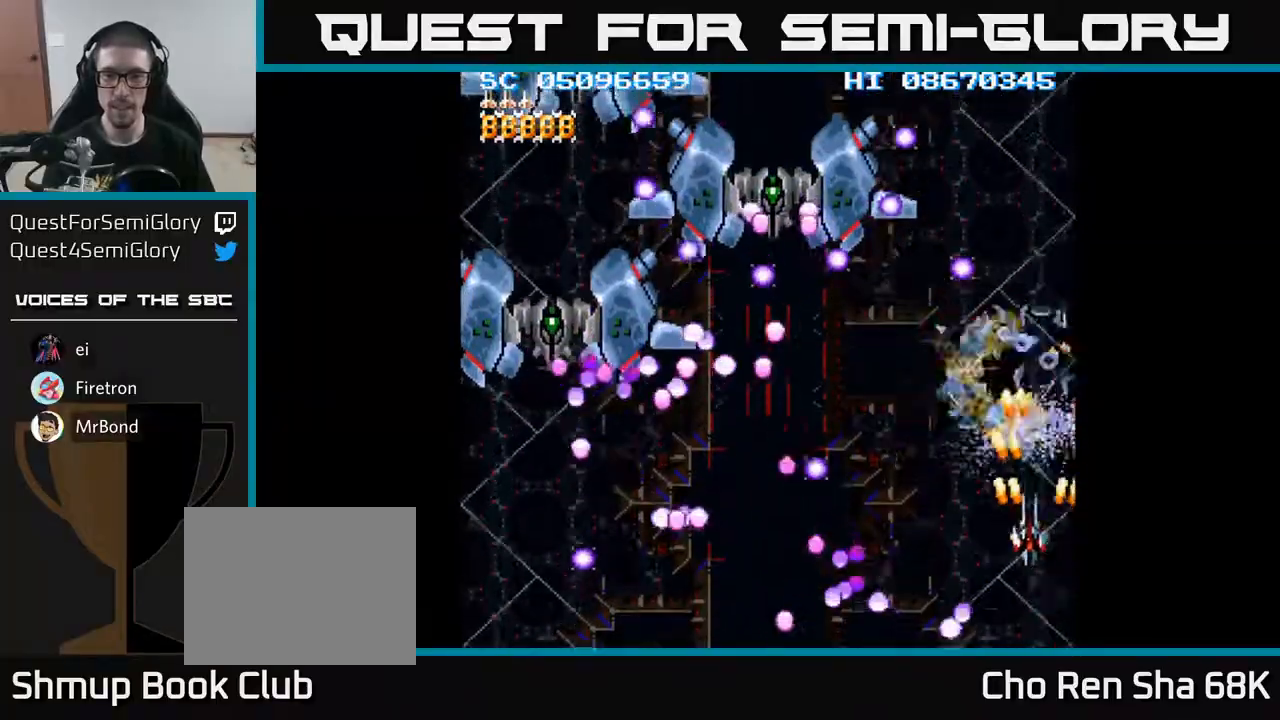
{"buttons": ["A", "DPAD_DOWN", "DPAD_LEFT"], "events": [[33, "DPAD_UP", "up"], [100, "DPAD_LEFT", "up"], [133, "DPAD_RIGHT", "down"], [167, "DPAD_RIGHT", "up"], [183, "DPAD_UP", "down"], [200, "DPAD_LEFT", "down"], [317, "DPAD_UP", "up"], [350, "DPAD_DOWN", "down"]]}
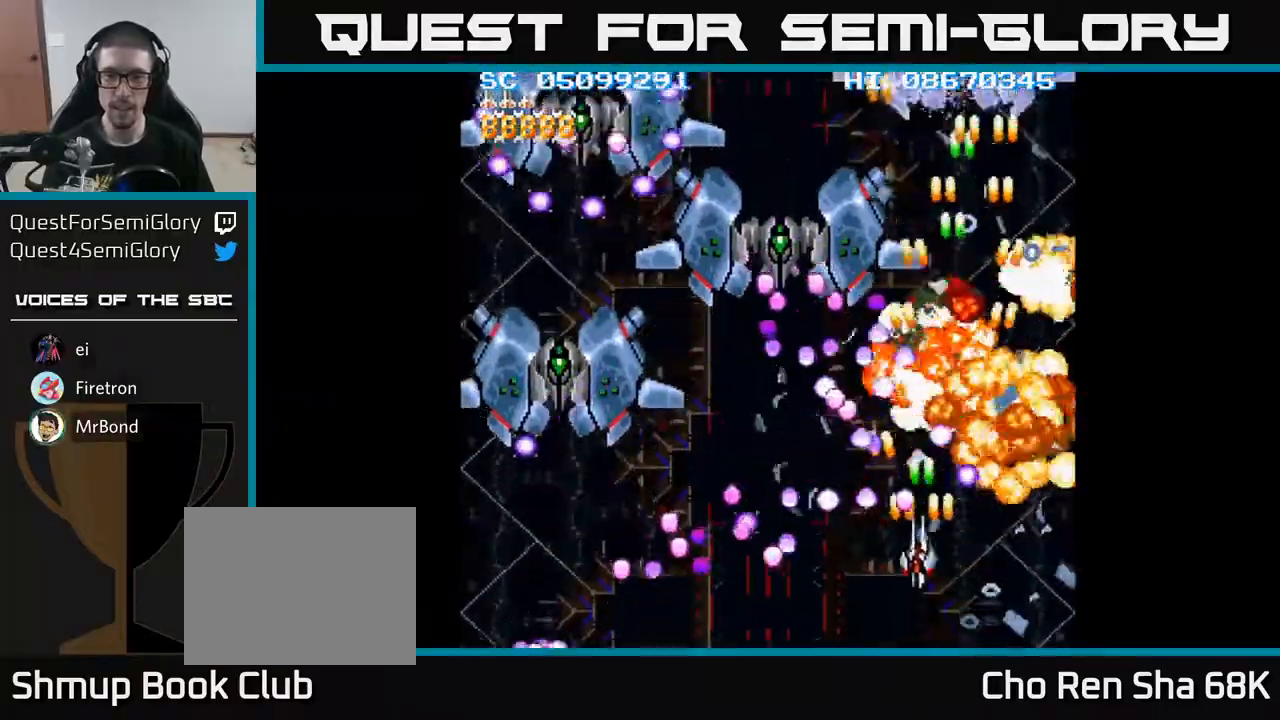
{"buttons": ["A", "DPAD_UP", "DPAD_LEFT"], "events": [[150, "DPAD_DOWN", "up"], [183, "DPAD_UP", "down"], [183, "X", "down"], [300, "X", "up"]]}
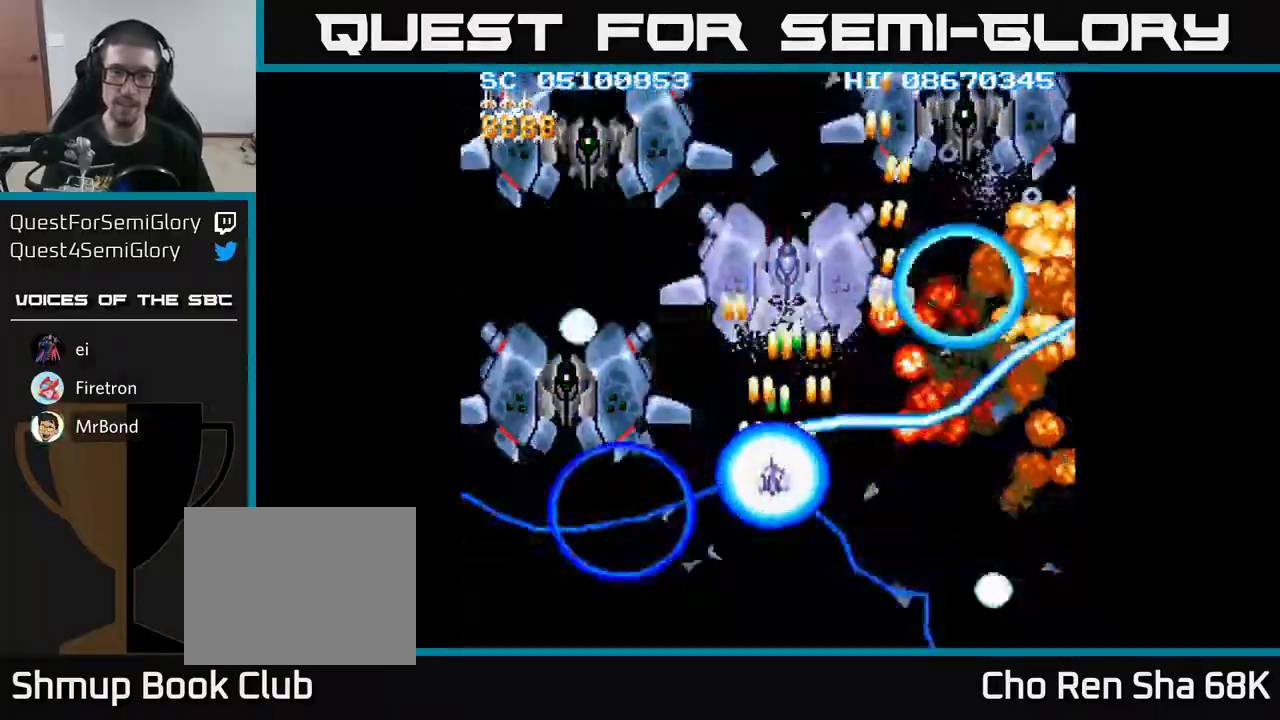
{"buttons": ["A", "DPAD_UP", "DPAD_LEFT"], "events": [[217, "DPAD_UP", "up"], [400, "DPAD_UP", "down"]]}
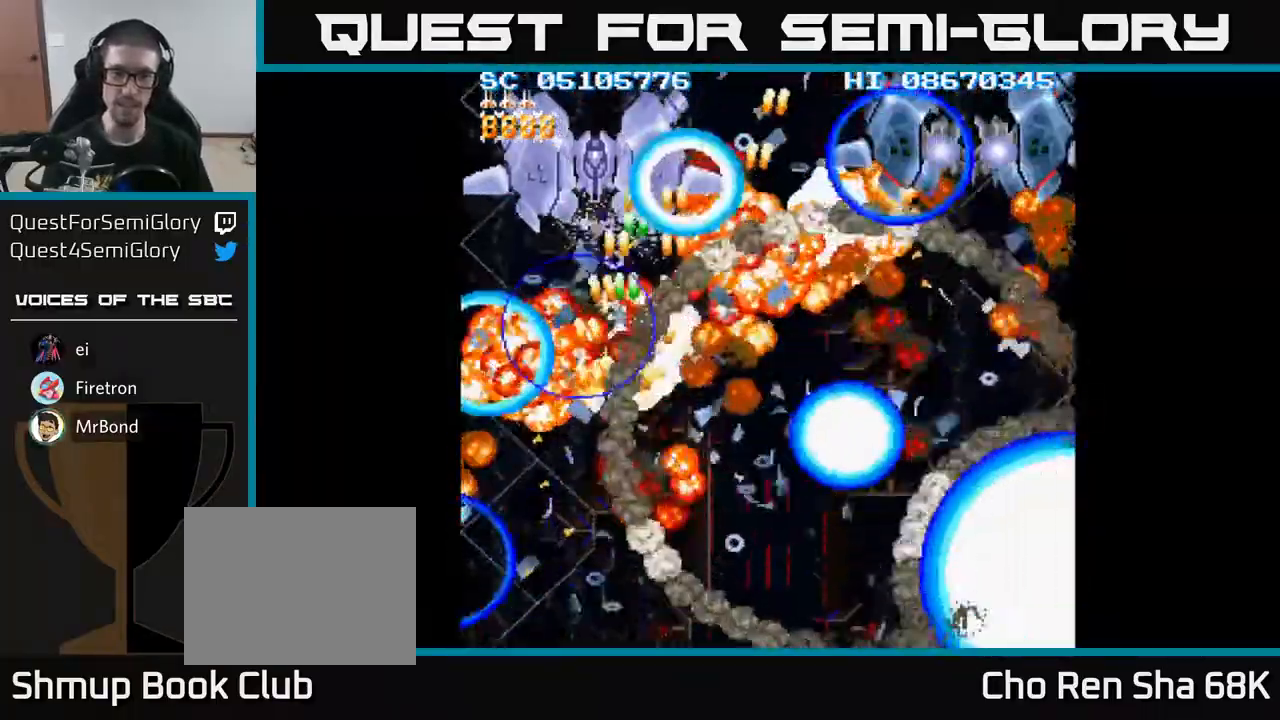
{"buttons": ["A", "DPAD_DOWN", "DPAD_RIGHT"], "events": [[100, "DPAD_LEFT", "up"], [183, "DPAD_RIGHT", "down"], [217, "DPAD_UP", "up"], [250, "DPAD_DOWN", "down"]]}
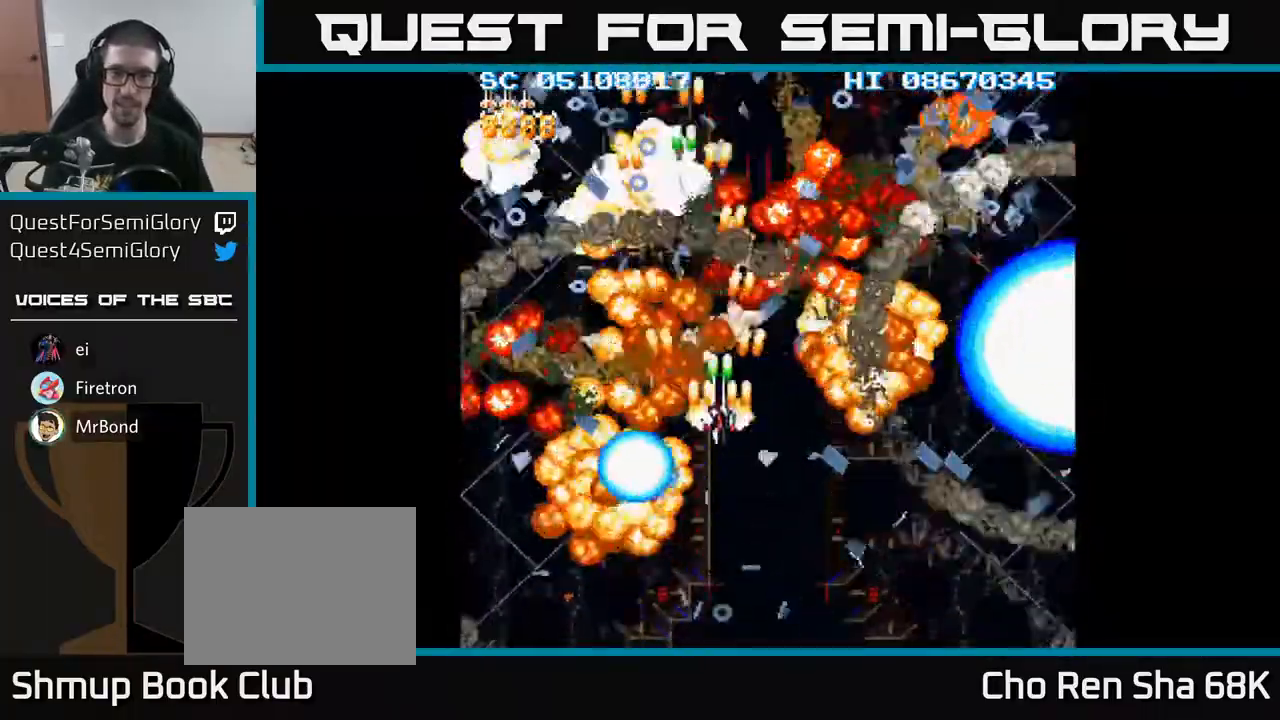
{"buttons": ["A", "DPAD_DOWN", "DPAD_RIGHT"], "events": [[17, "DPAD_DOWN", "up"], [483, "DPAD_DOWN", "down"]]}
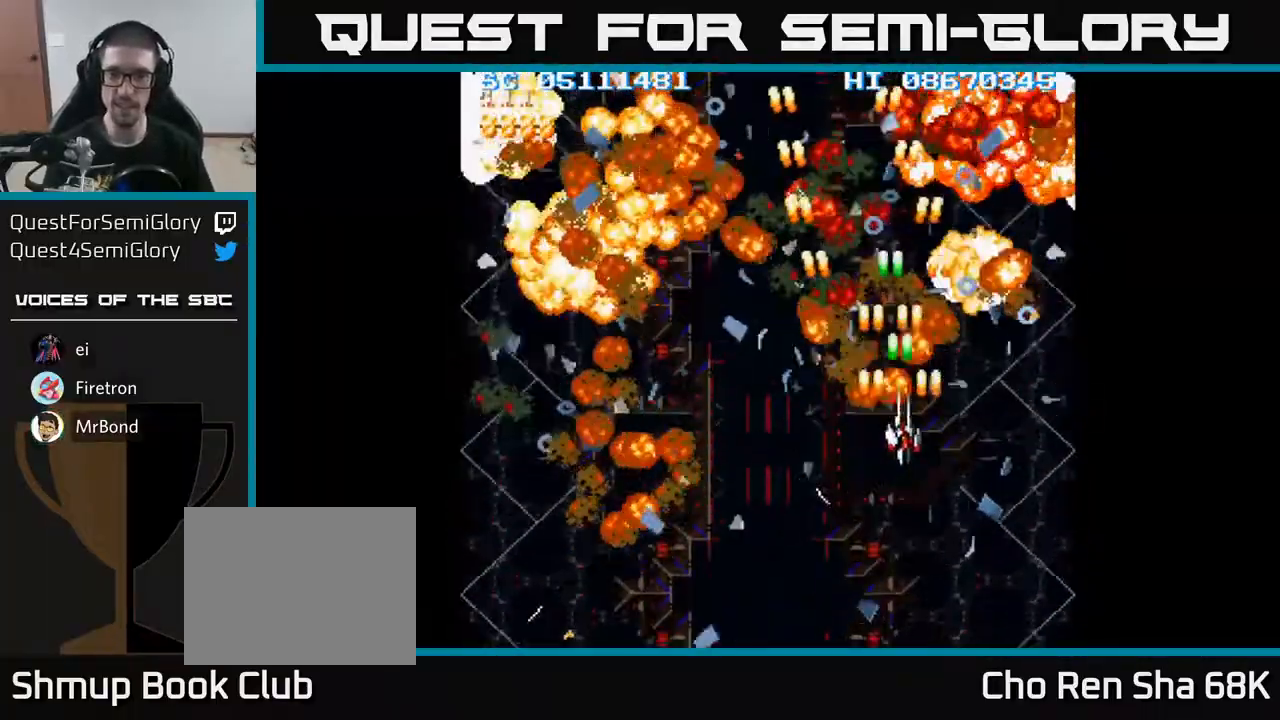
{"buttons": ["A", "DPAD_DOWN", "DPAD_LEFT"], "events": [[67, "DPAD_RIGHT", "up"], [150, "DPAD_LEFT", "down"]]}
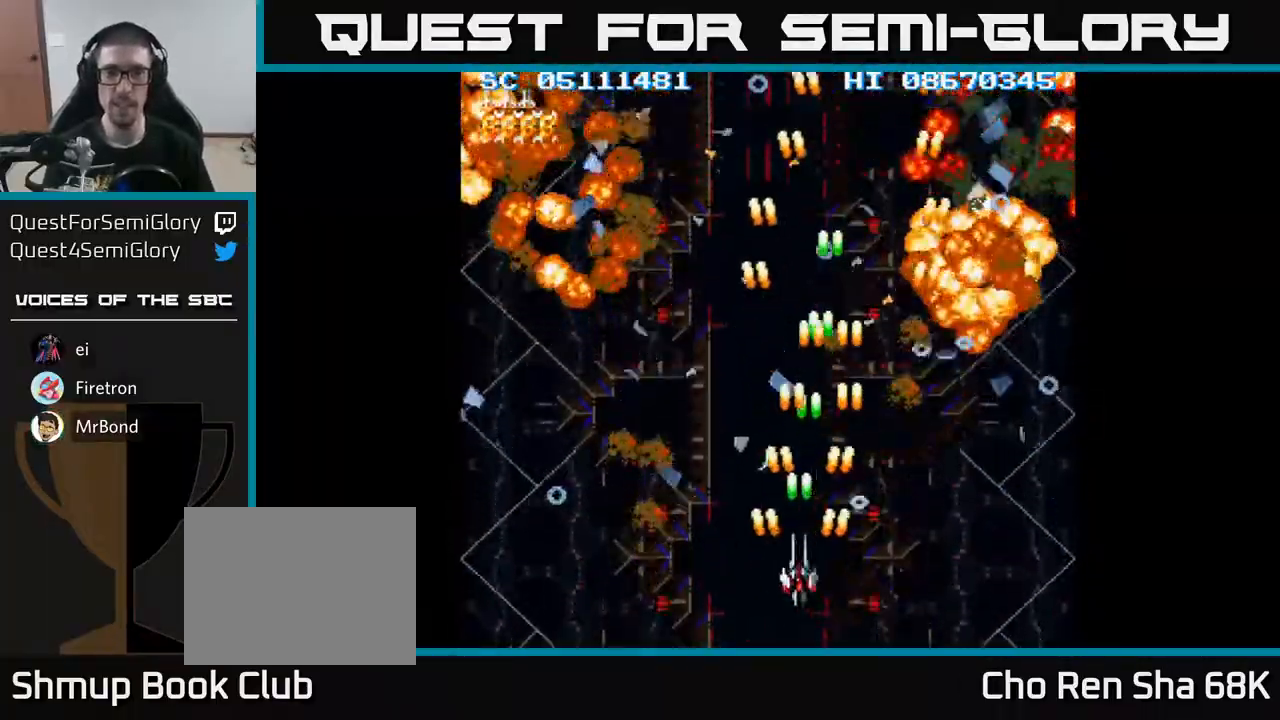
{"buttons": ["A"], "events": [[50, "DPAD_LEFT", "up"], [317, "DPAD_DOWN", "up"]]}
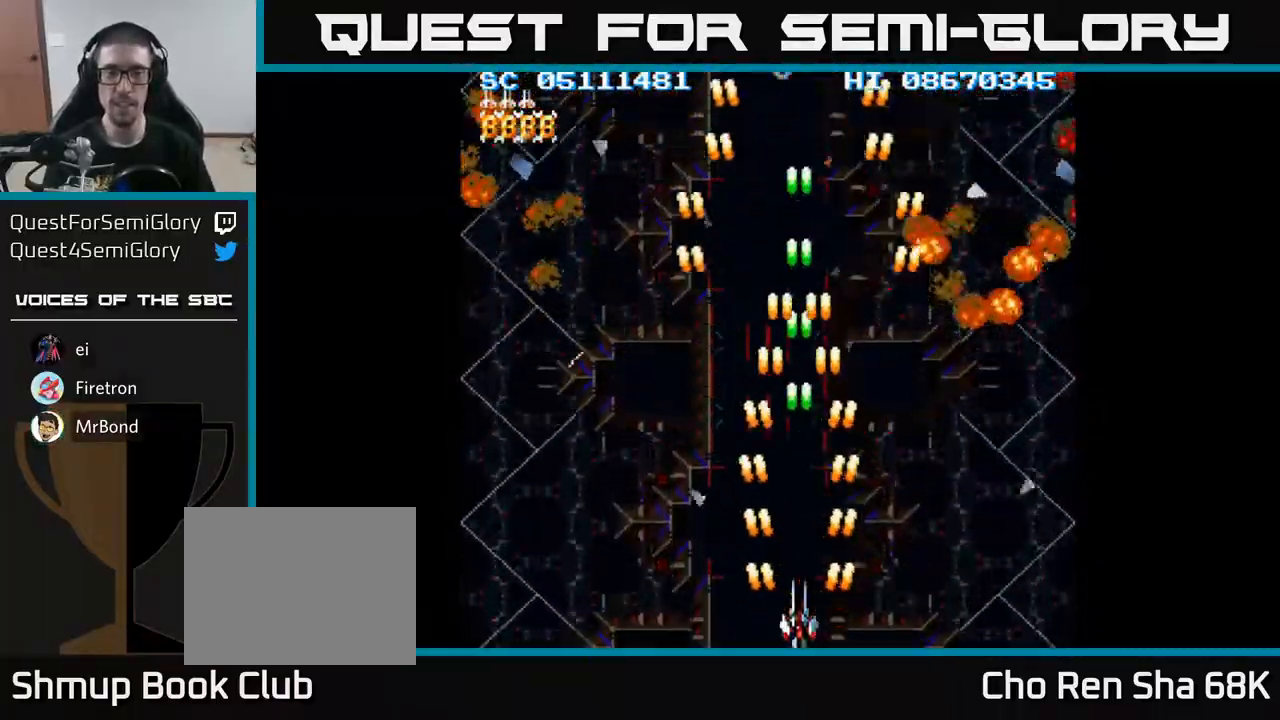
{"buttons": ["A"], "events": [[100, "DPAD_LEFT", "down"], [150, "DPAD_LEFT", "up"]]}
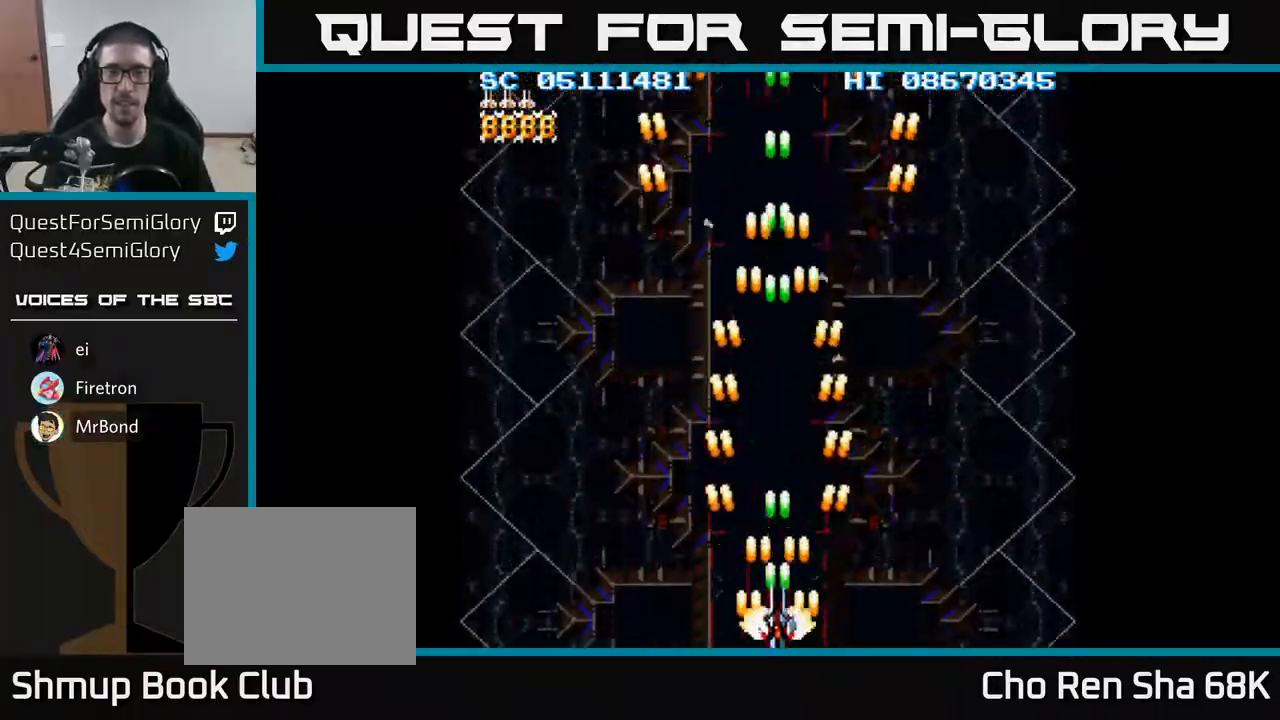
{"buttons": ["A"], "events": []}
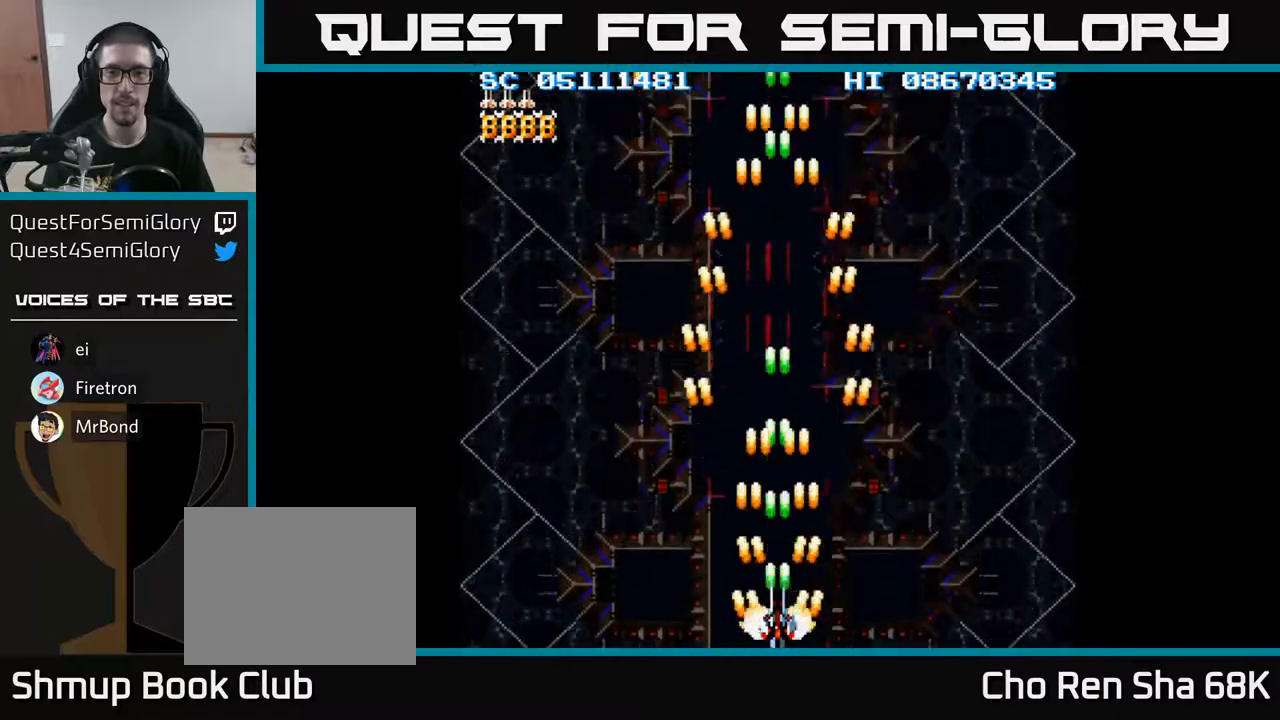
{"buttons": ["A"], "events": [[267, "DPAD_RIGHT", "down"], [283, "DPAD_RIGHT", "up"]]}
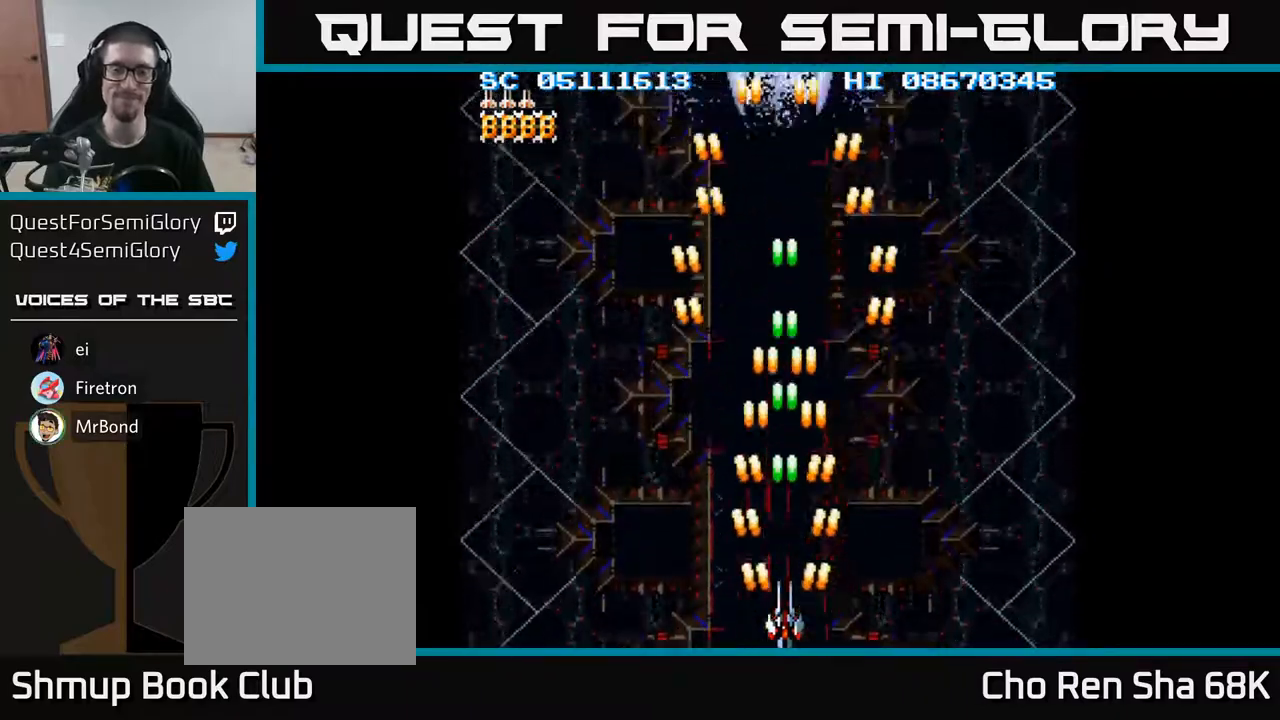
{"buttons": ["A", "DPAD_UP"], "events": [[367, "DPAD_UP", "down"]]}
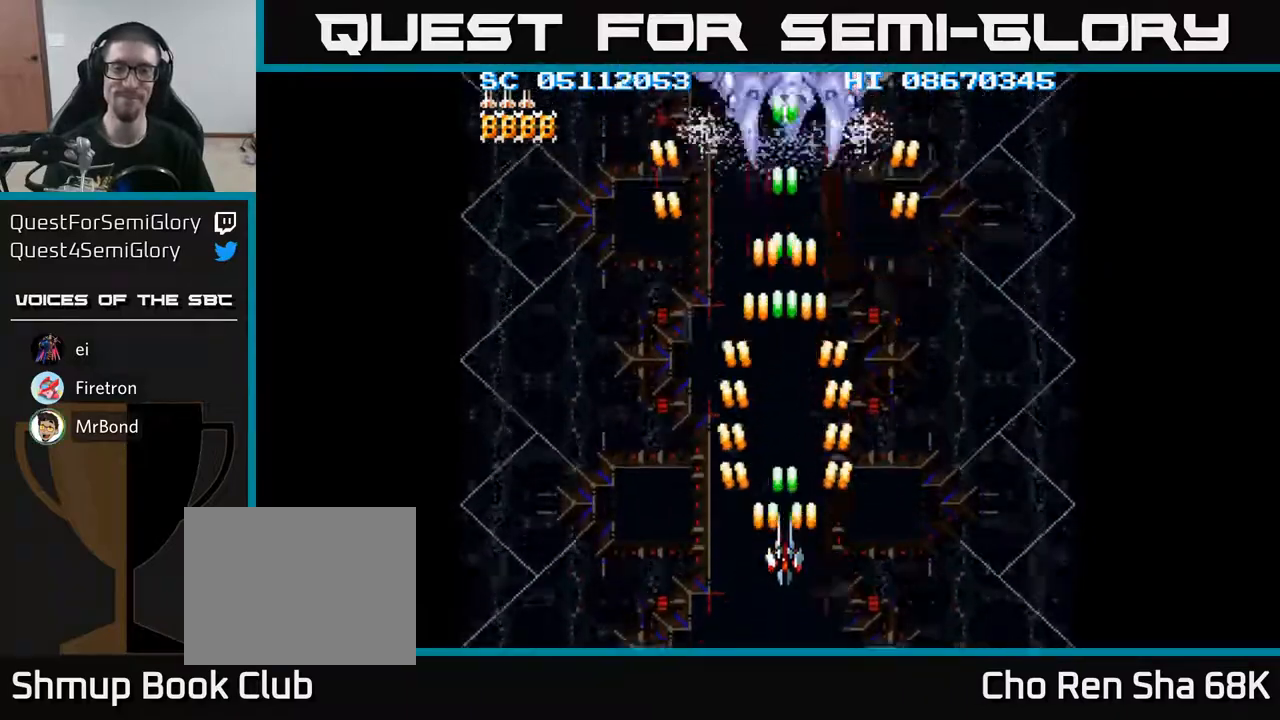
{"buttons": ["A", "DPAD_UP"], "events": []}
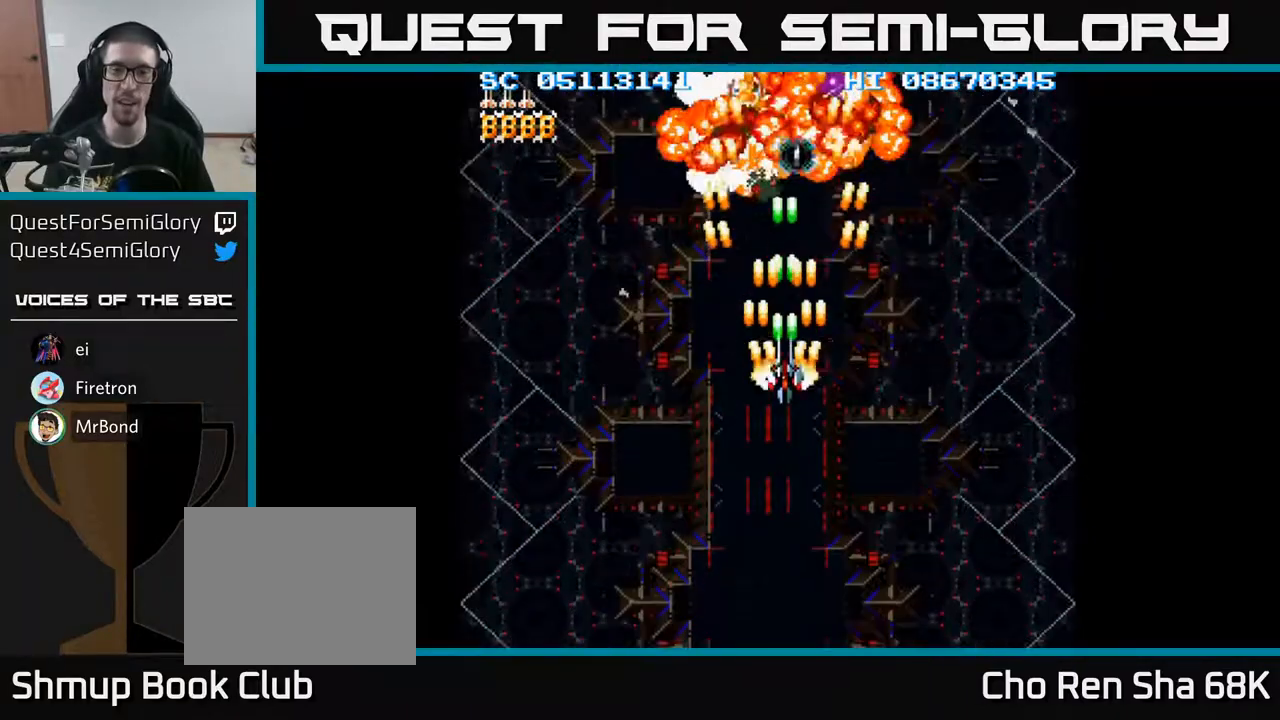
{"buttons": ["A"], "events": [[217, "DPAD_UP", "up"]]}
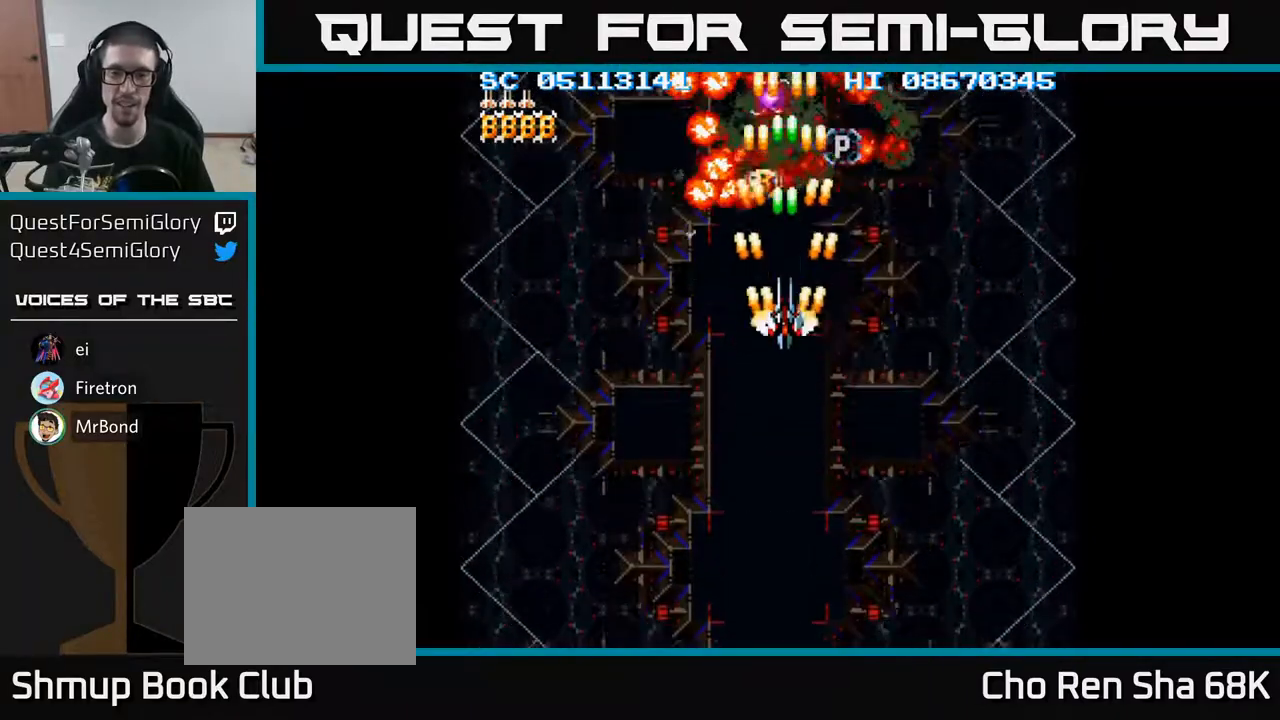
{"buttons": ["A"], "events": [[267, "DPAD_UP", "down"], [400, "DPAD_UP", "up"]]}
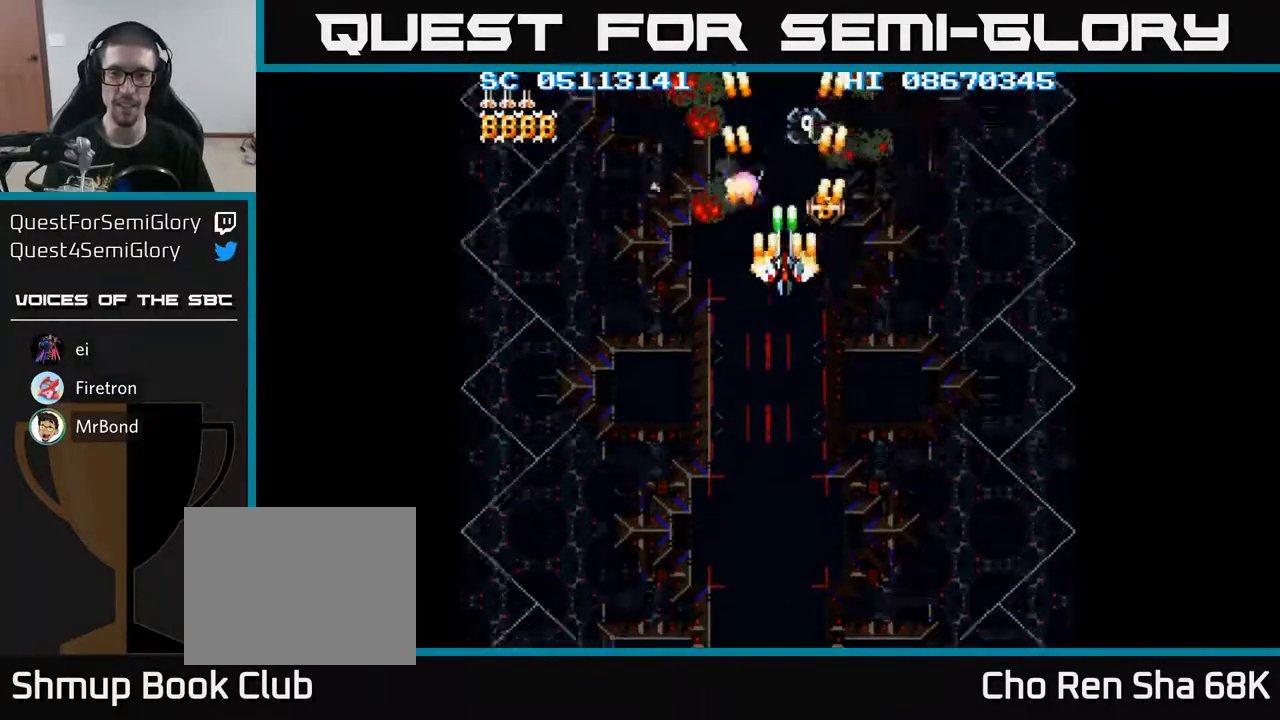
{"buttons": ["A"], "events": [[100, "DPAD_DOWN", "down"], [150, "DPAD_DOWN", "up"], [367, "DPAD_DOWN", "down"], [450, "DPAD_DOWN", "up"]]}
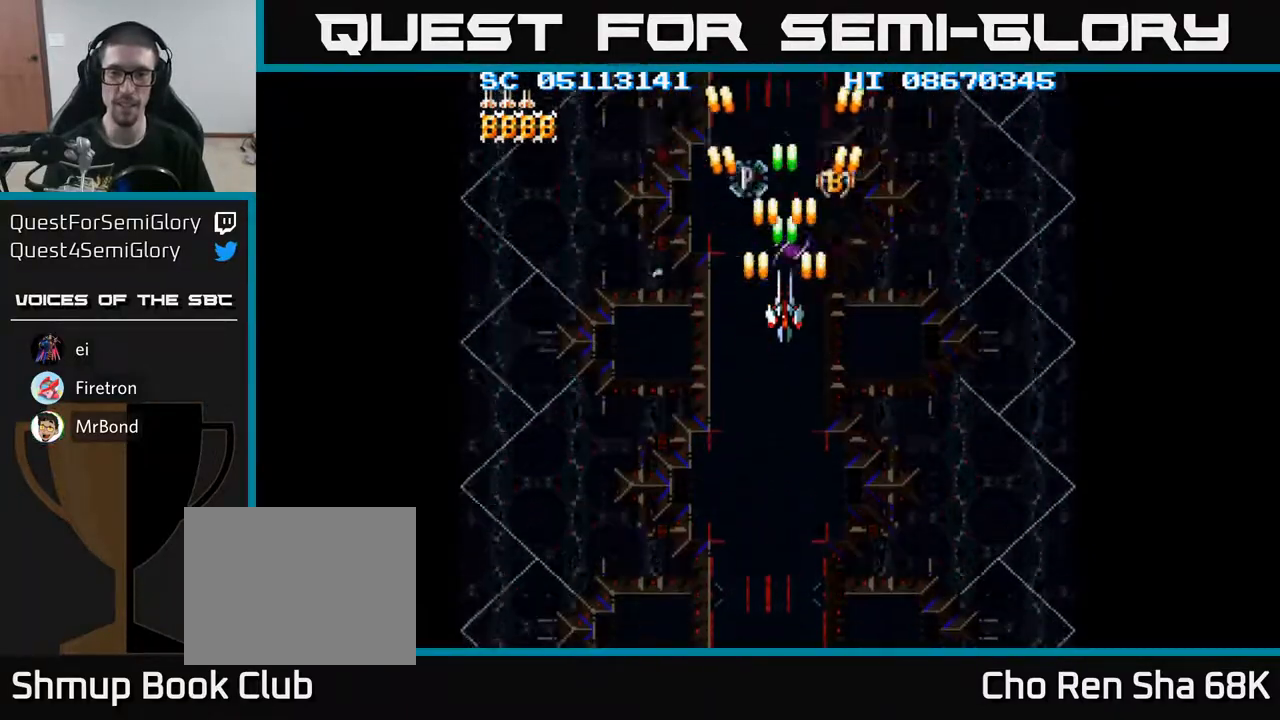
{"buttons": ["A"], "events": [[233, "DPAD_UP", "down"], [400, "DPAD_UP", "up"]]}
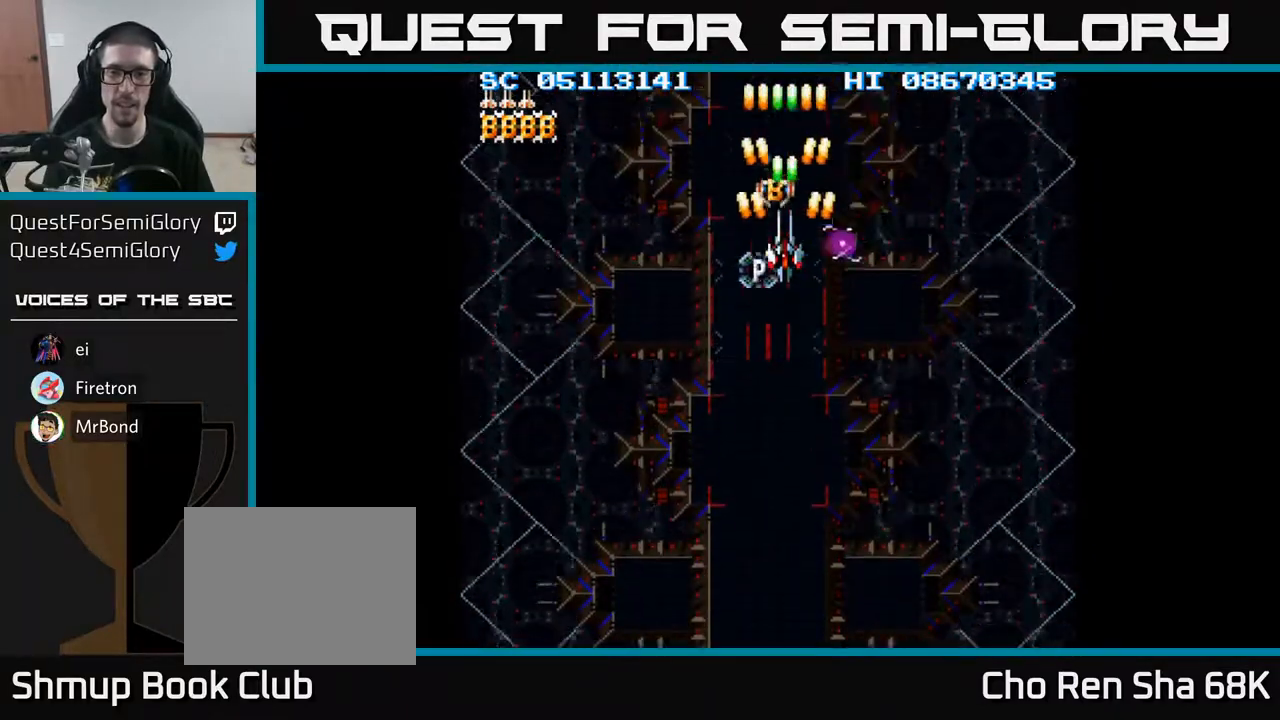
{"buttons": ["A"], "events": [[400, "DPAD_DOWN", "down"], [433, "DPAD_DOWN", "up"]]}
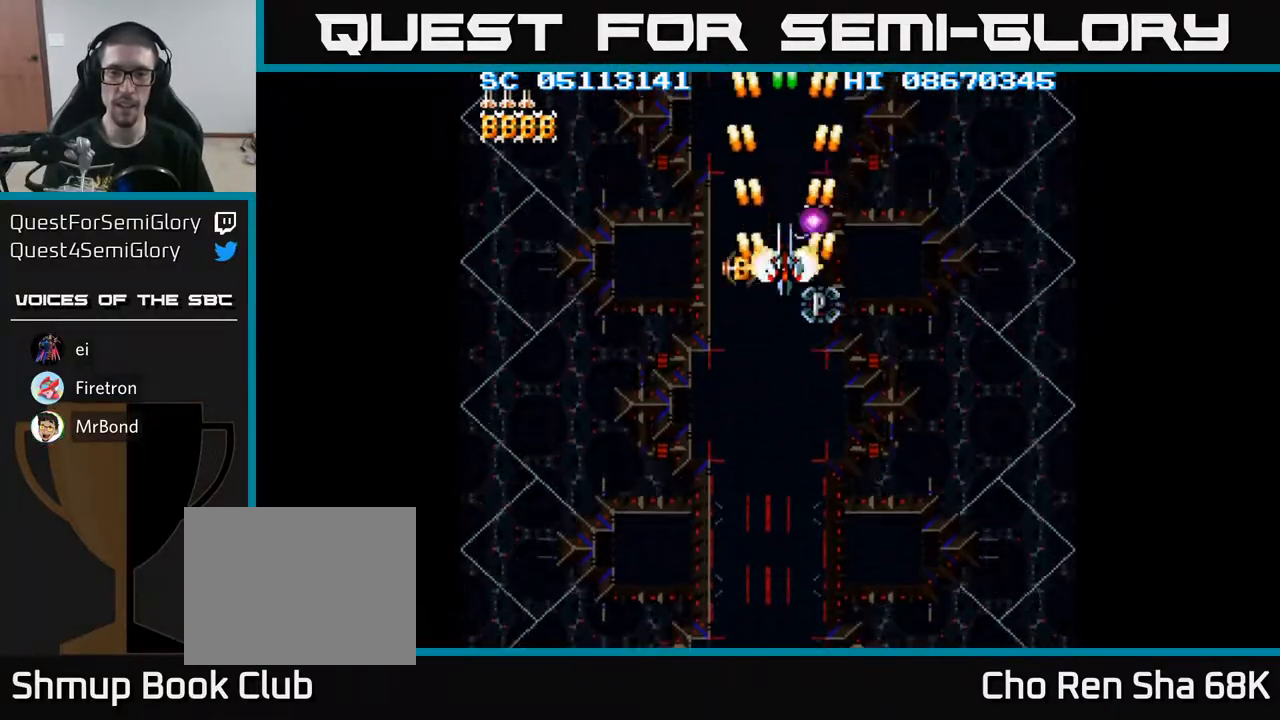
{"buttons": ["A"], "events": [[150, "DPAD_DOWN", "down"], [217, "DPAD_DOWN", "up"], [417, "DPAD_DOWN", "down"], [467, "DPAD_DOWN", "up"]]}
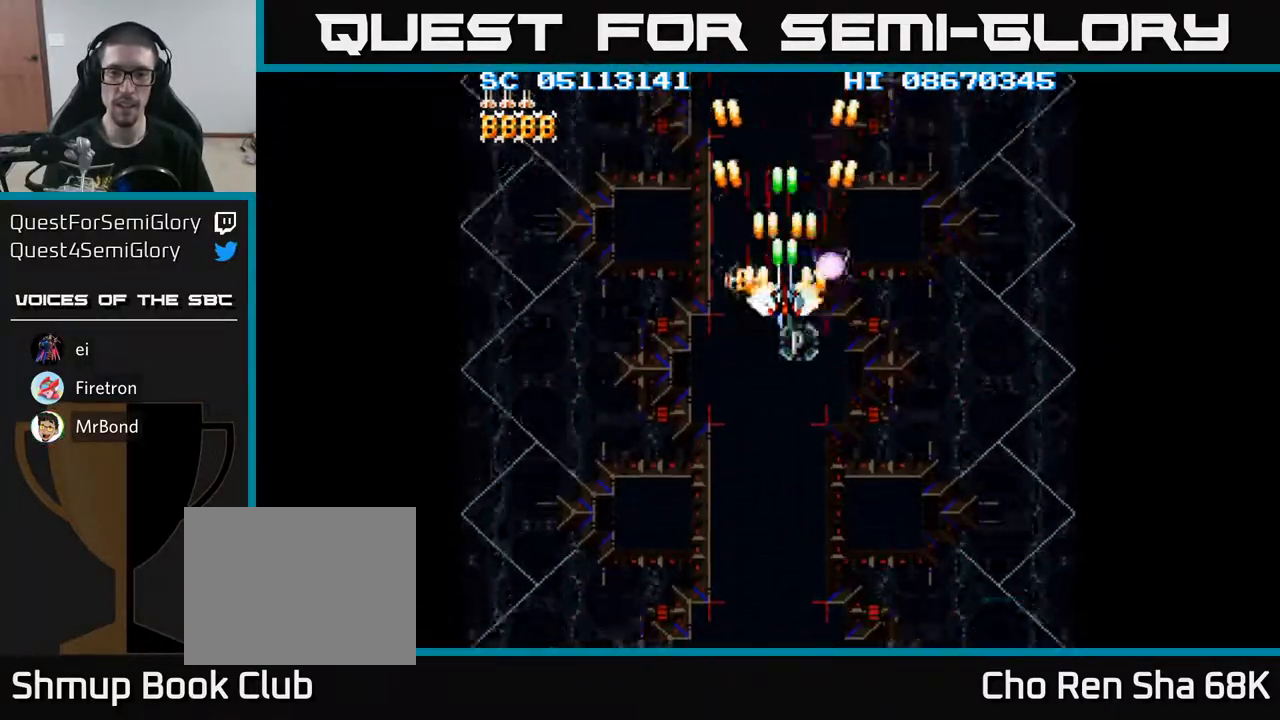
{"buttons": ["A"], "events": [[133, "DPAD_DOWN", "down"], [183, "DPAD_DOWN", "up"], [350, "DPAD_DOWN", "down"], [417, "DPAD_DOWN", "up"]]}
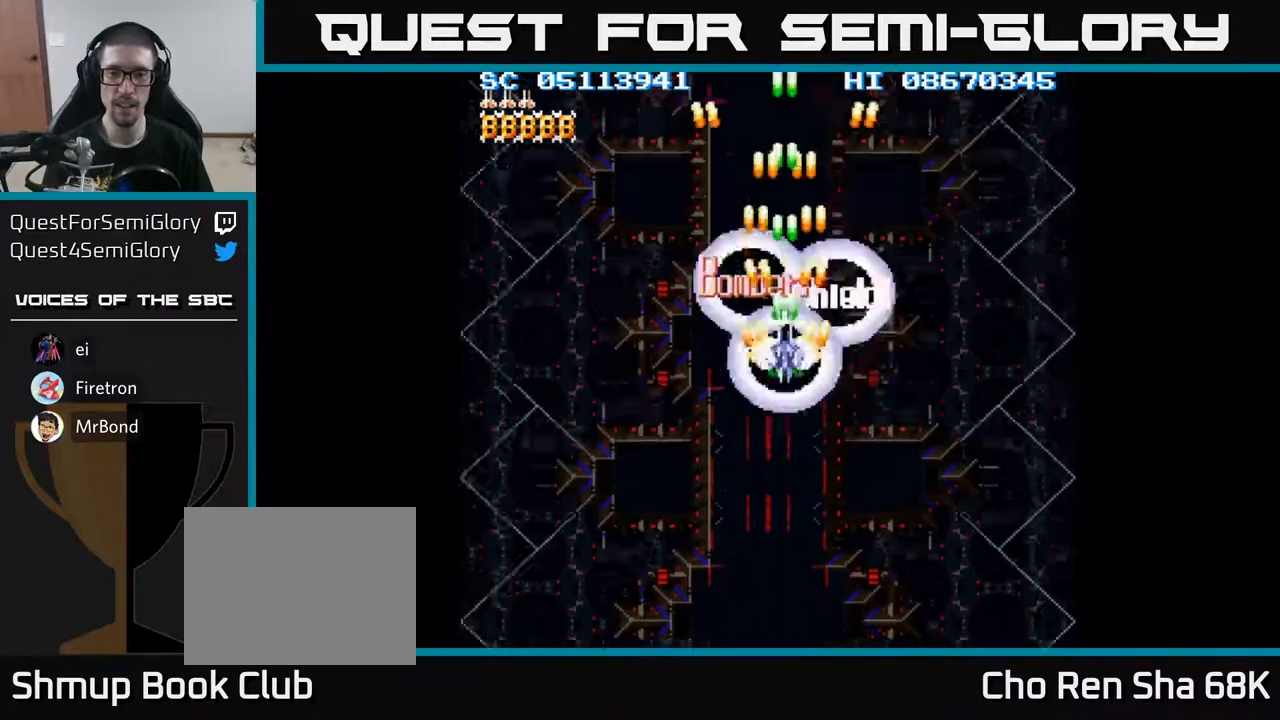
{"buttons": ["A", "DPAD_DOWN"], "events": [[50, "DPAD_DOWN", "down"]]}
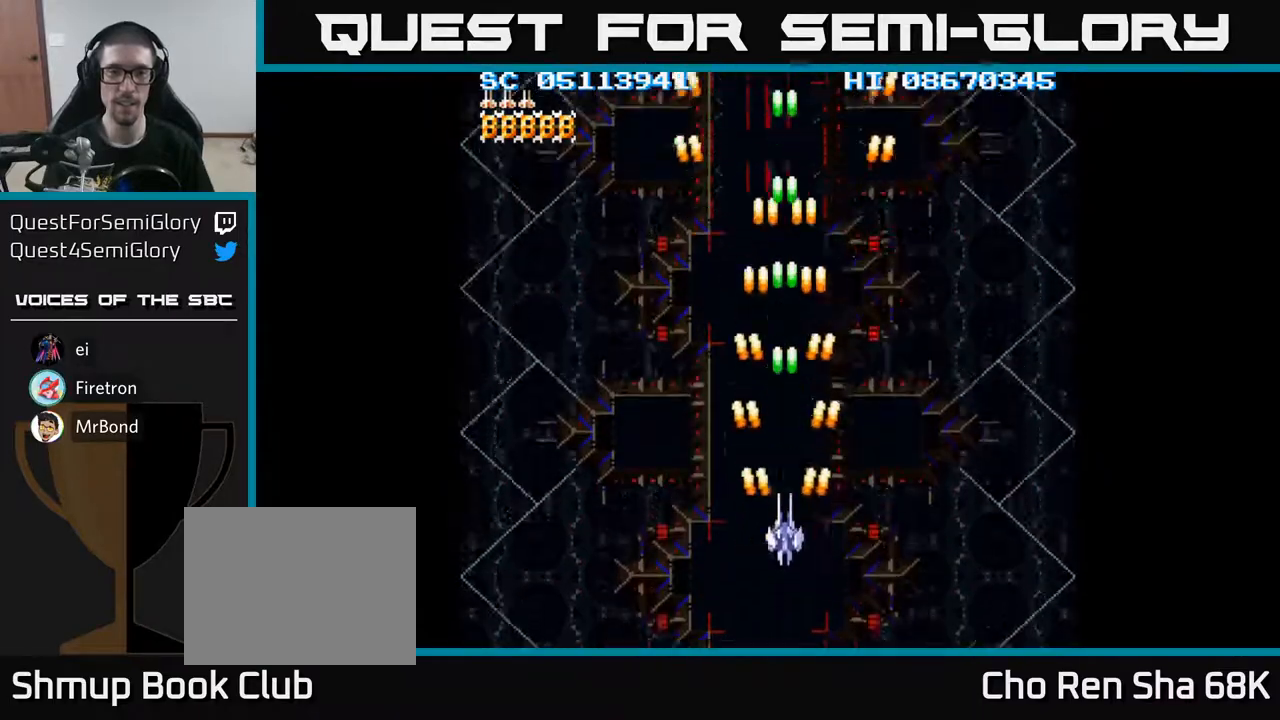
{"buttons": ["A"], "events": [[483, "DPAD_DOWN", "up"]]}
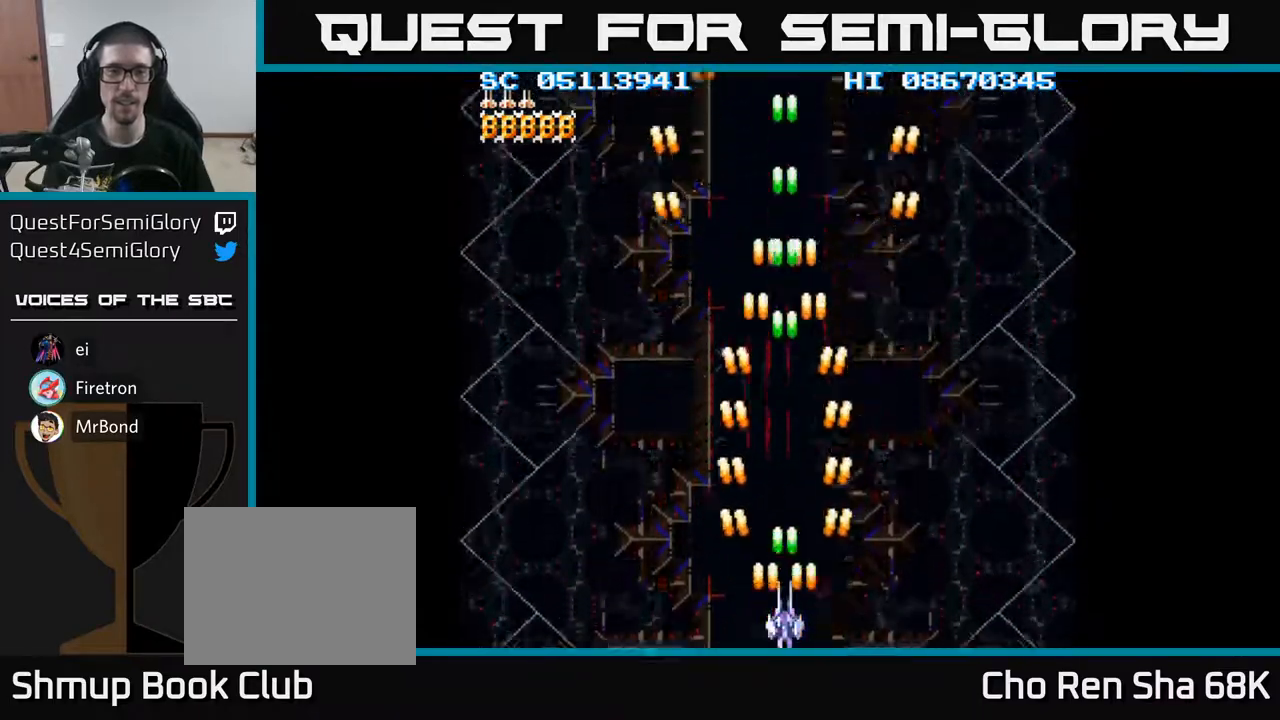
{"buttons": ["A"], "events": [[233, "DPAD_LEFT", "down"], [250, "DPAD_LEFT", "up"]]}
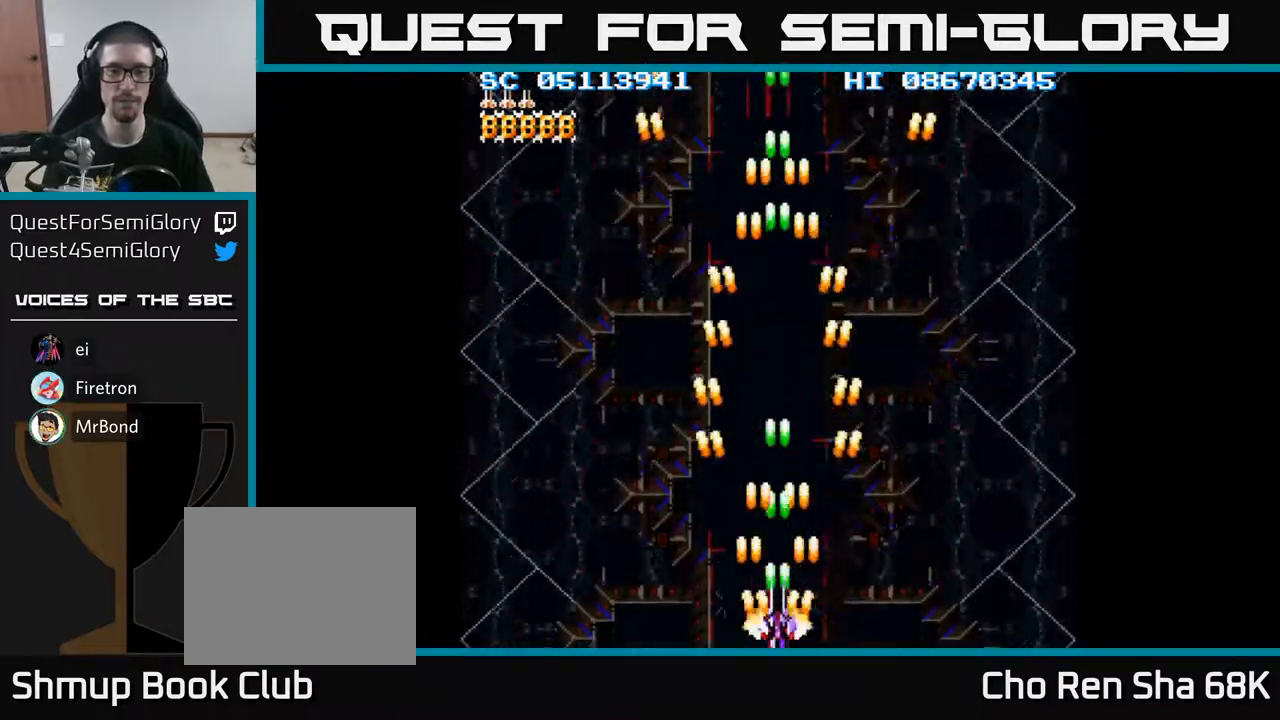
{"buttons": ["A"], "events": []}
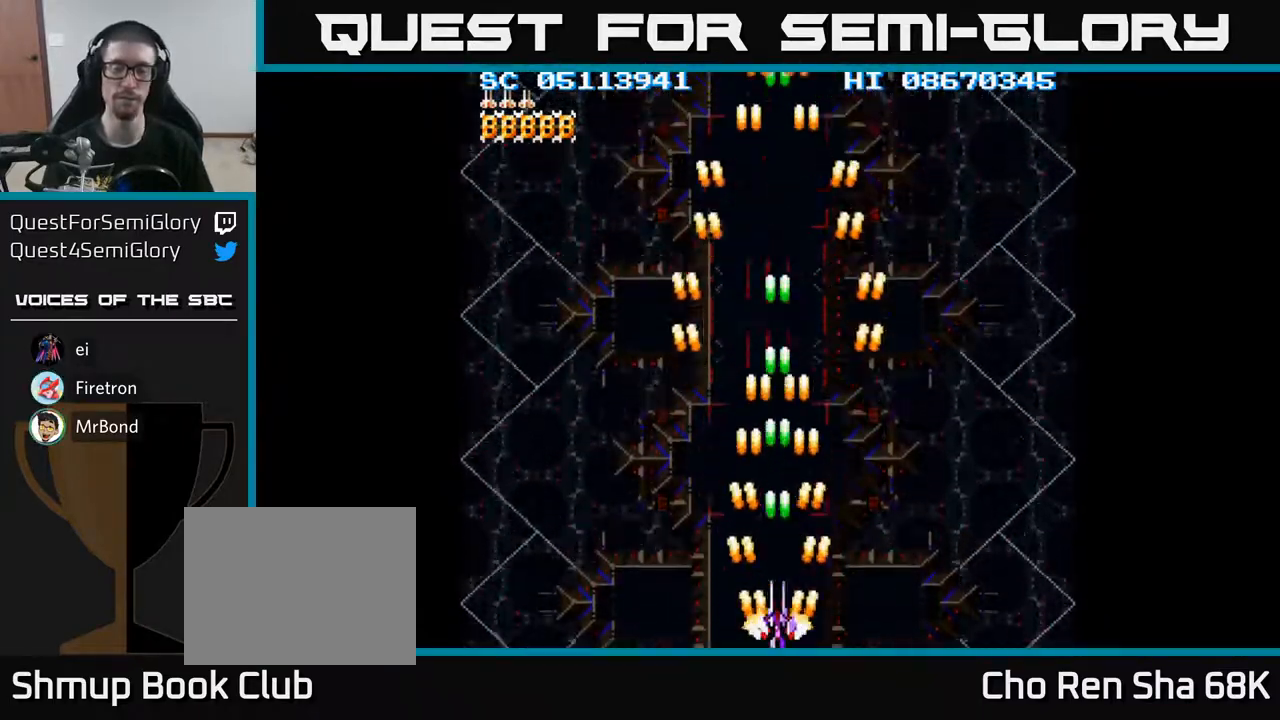
{"buttons": ["A"], "events": []}
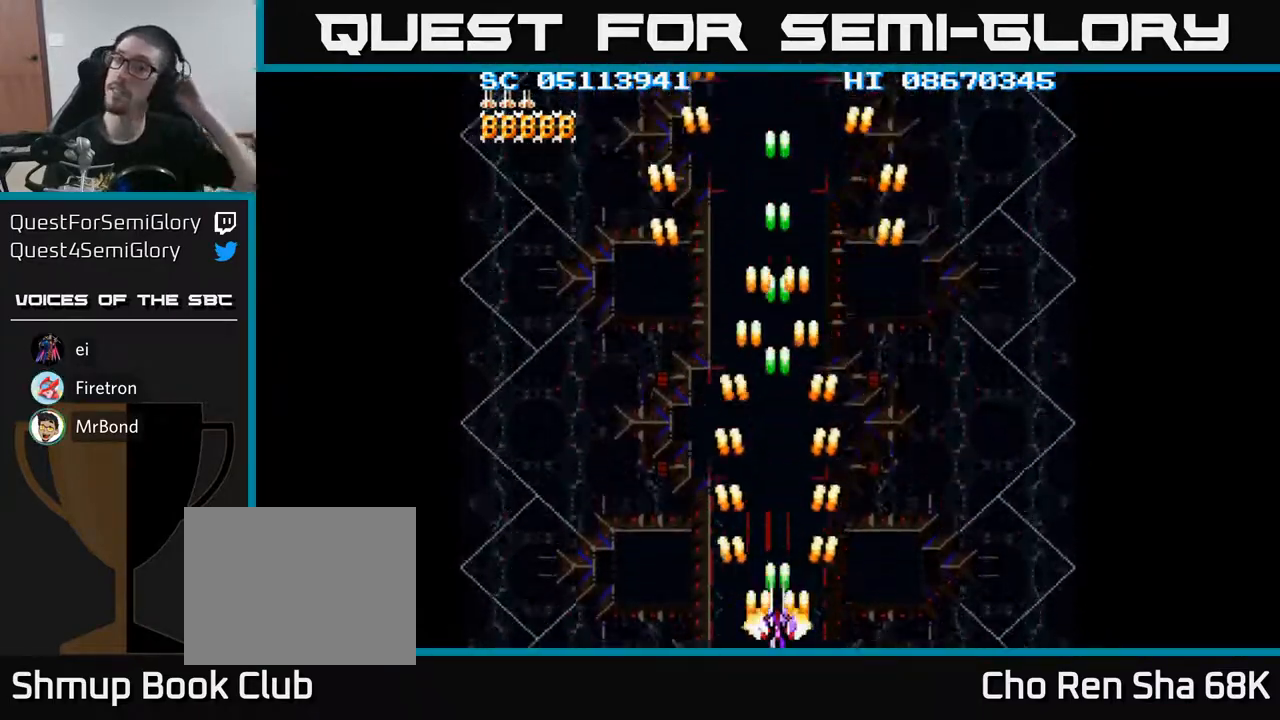
{"buttons": ["A"], "events": []}
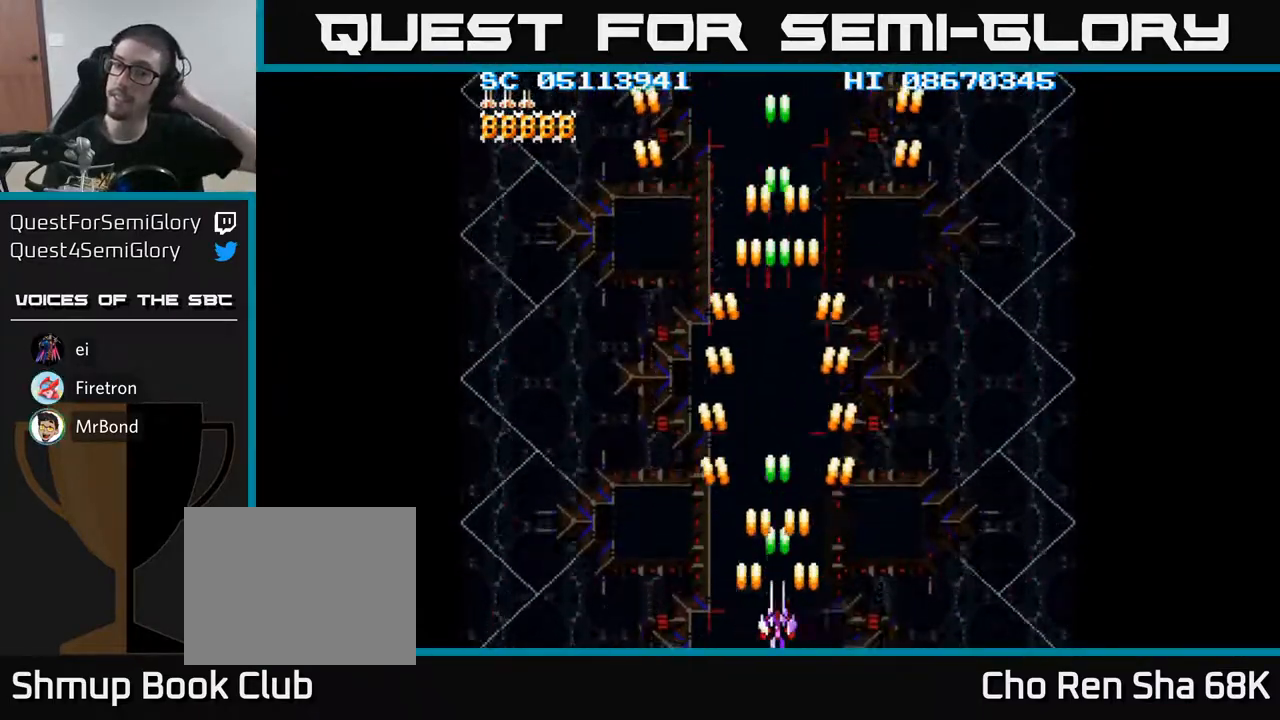
{"buttons": ["A"], "events": []}
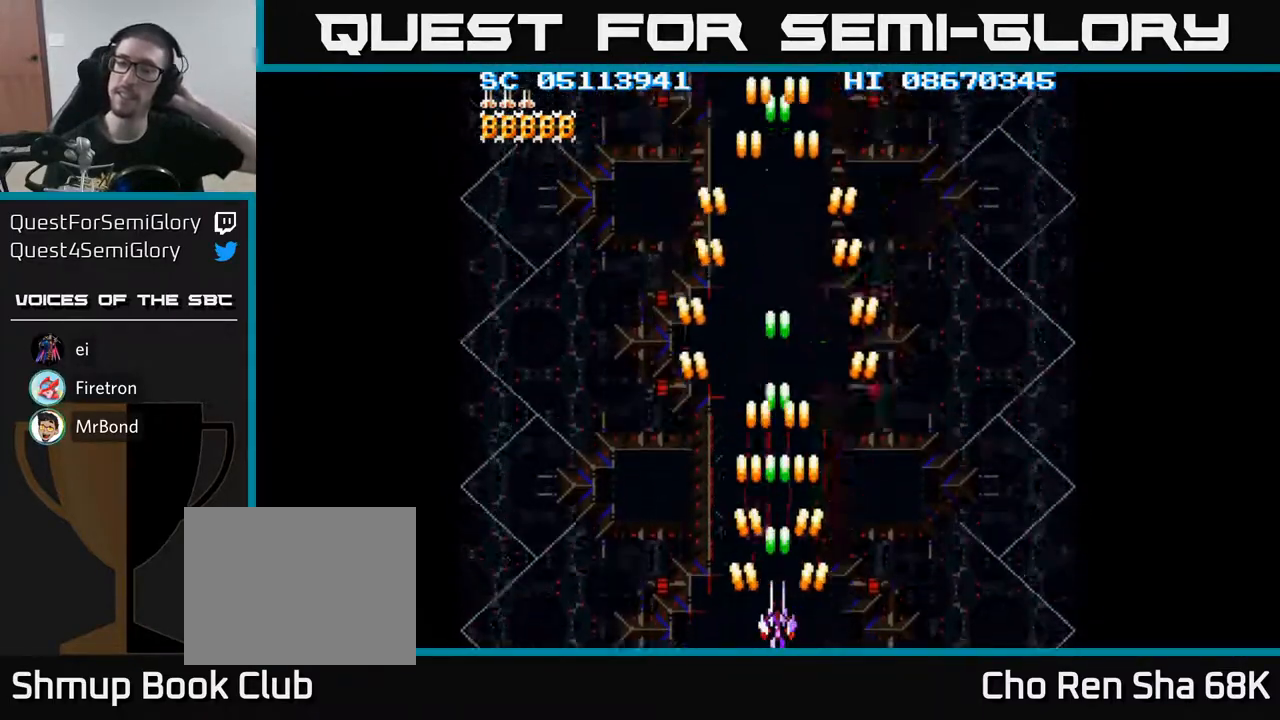
{"buttons": ["A"], "events": []}
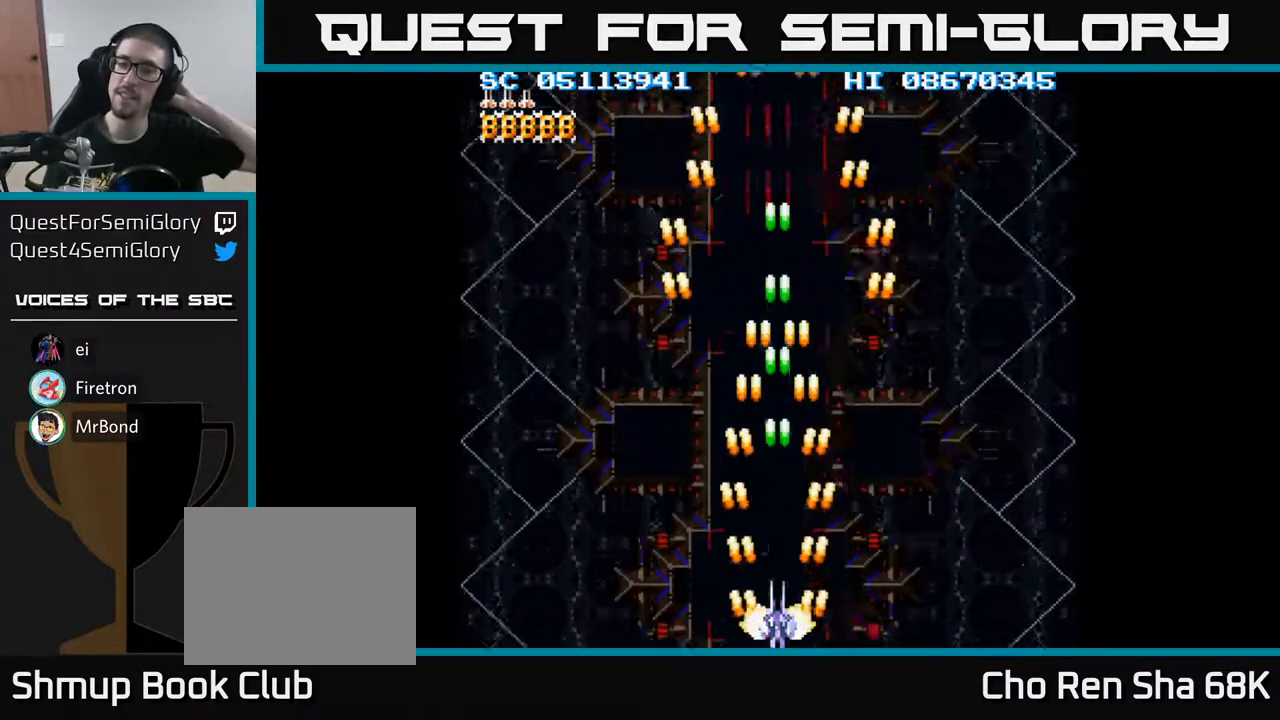
{"buttons": [], "events": [[367, "A", "up"]]}